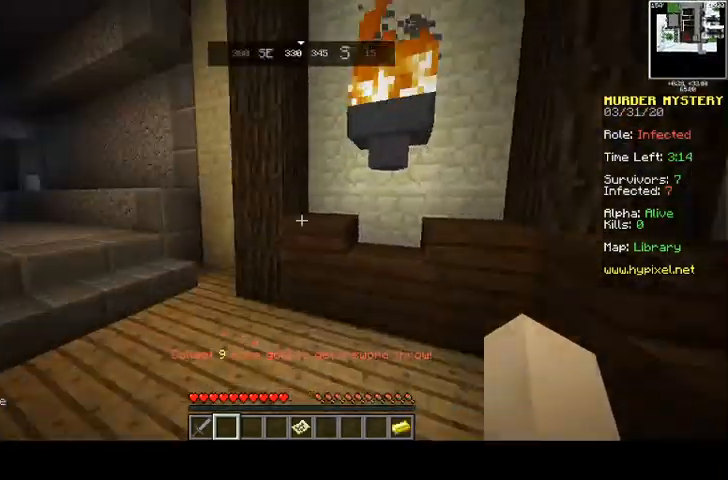
Gameplay with keyboard and mouse; each line is a JSON object with the keys and mouse buttons held at the frame after it. "events" lists presses ("down") and releases ("up") of "a", "d", "s", "space", "w", "mouse_left" and "mouse_right" between this image and that frame as [ms after this image, input, new state], when the widget could be followed in between. "mouse_left", "mouse_right" = the "left", "right" buttons of the "mouse" list. No other keys are recorded. Fast repeated clicks can show as one long hold. Mouse movement is not recorded.
{"keys": ["space", "w"], "mouse": [], "events": [[100, "a", "down"], [333, "a", "up"]]}
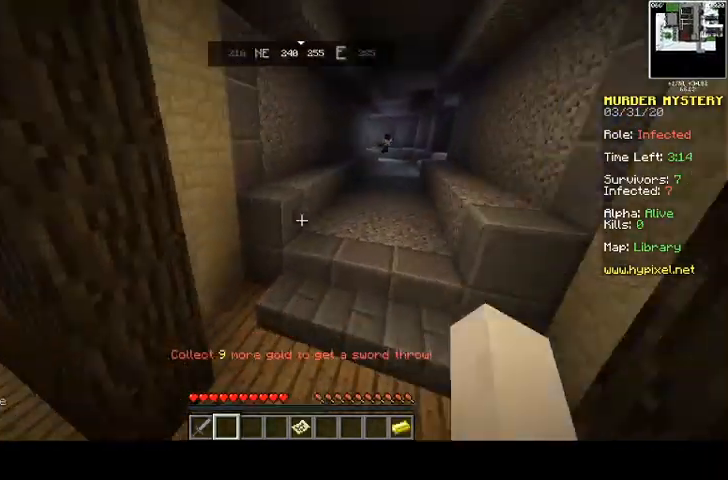
{"keys": ["space", "w"], "mouse": [], "events": []}
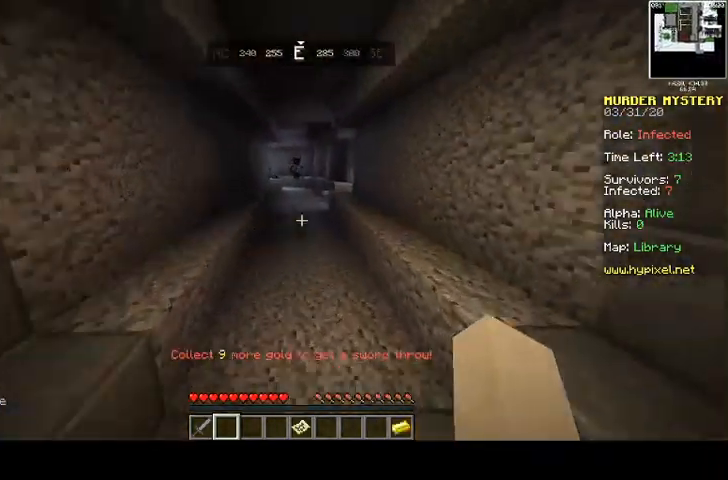
{"keys": ["space", "w"], "mouse": [], "events": []}
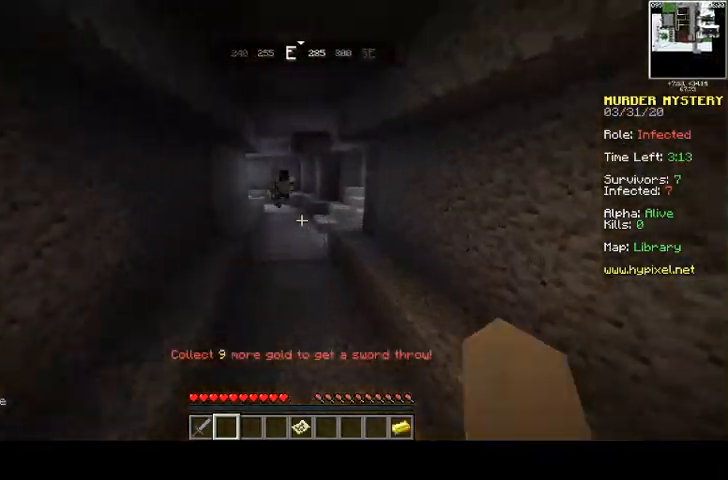
{"keys": ["space", "w"], "mouse": [], "events": []}
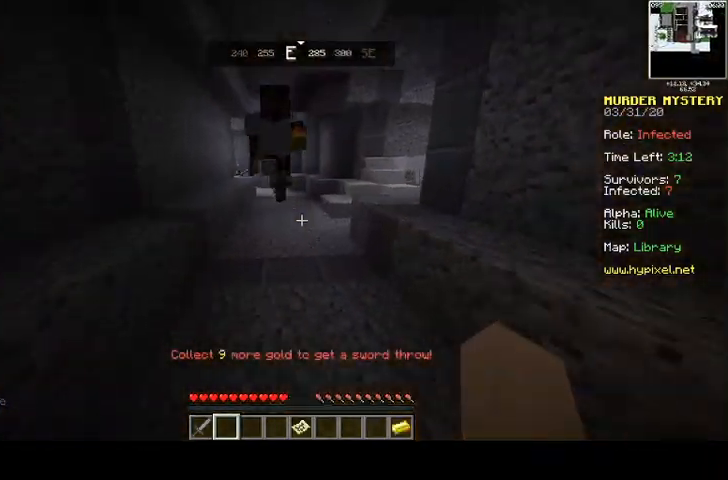
{"keys": ["space", "w"], "mouse": [], "events": []}
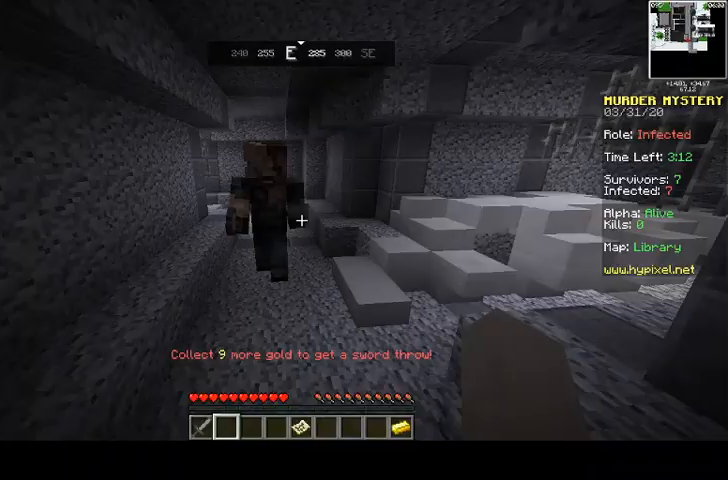
{"keys": ["d", "space"], "mouse": [], "events": [[200, "d", "down"], [500, "w", "up"]]}
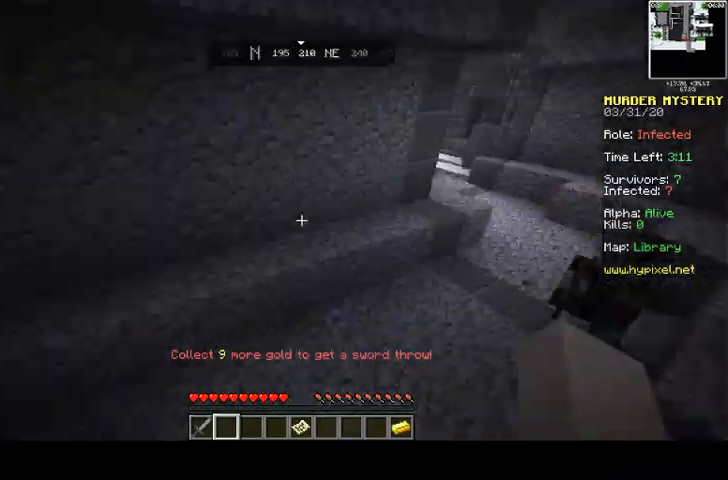
{"keys": ["a", "space"], "mouse": [], "events": [[200, "s", "down"], [267, "d", "up"], [267, "space", "up"], [300, "a", "down"], [367, "s", "up"], [400, "space", "down"]]}
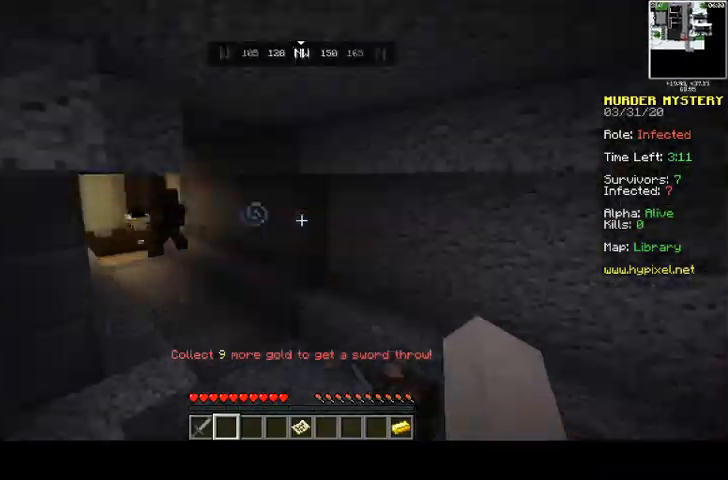
{"keys": ["w"], "mouse": [], "events": [[167, "space", "up"], [233, "a", "up"], [433, "w", "down"]]}
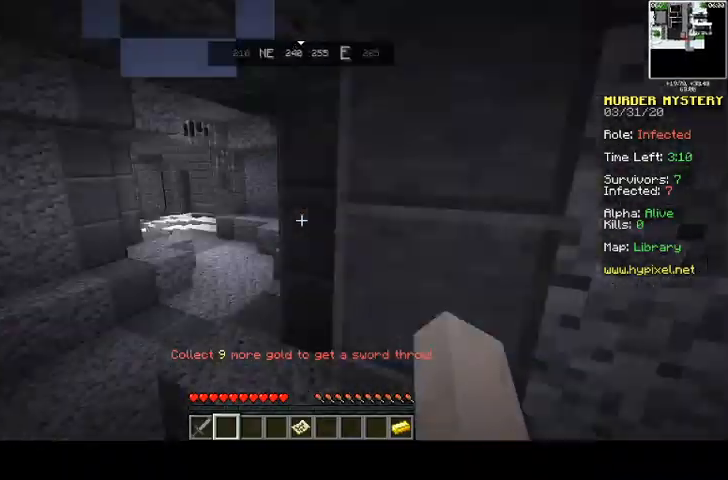
{"keys": ["d", "w"], "mouse": [], "events": [[300, "d", "down"]]}
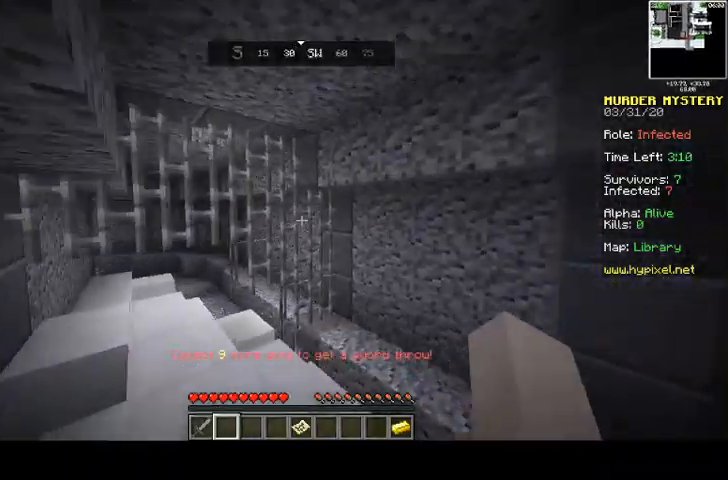
{"keys": ["w"], "mouse": [], "events": [[433, "d", "up"]]}
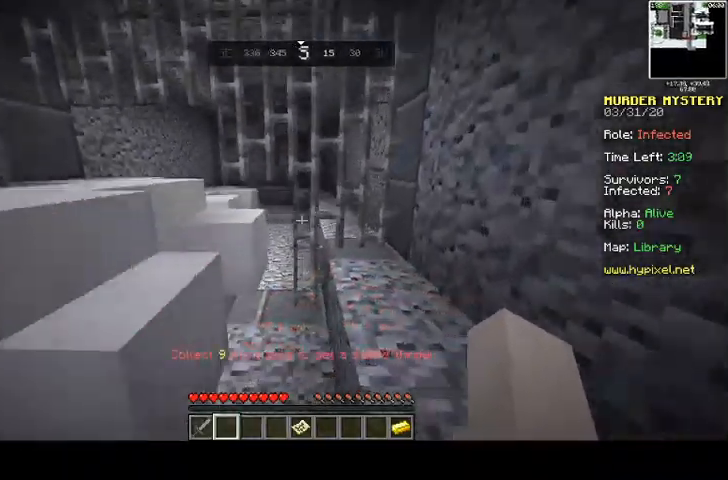
{"keys": ["a", "w"], "mouse": [], "events": [[333, "a", "down"]]}
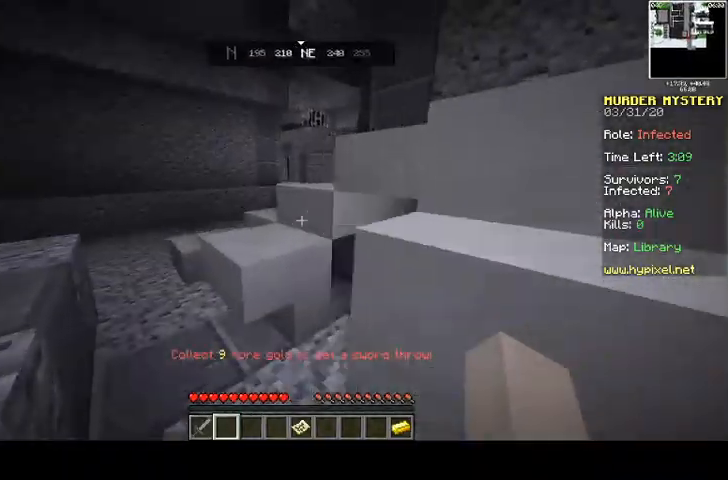
{"keys": ["space", "w"], "mouse": [], "events": [[67, "a", "up"], [133, "space", "down"]]}
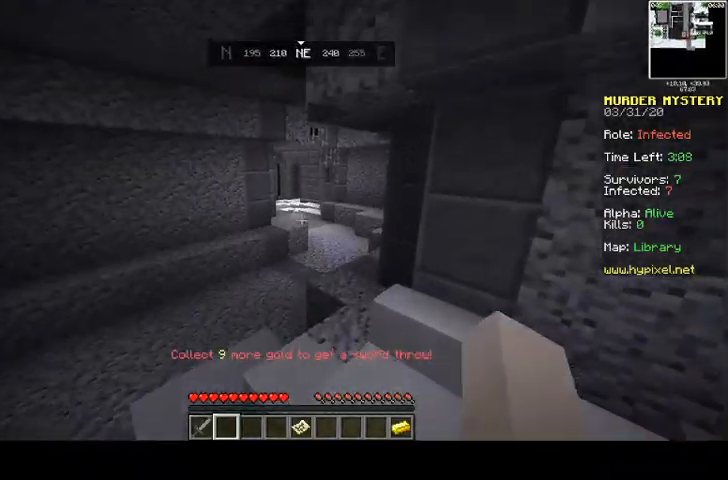
{"keys": ["space", "w"], "mouse": [], "events": []}
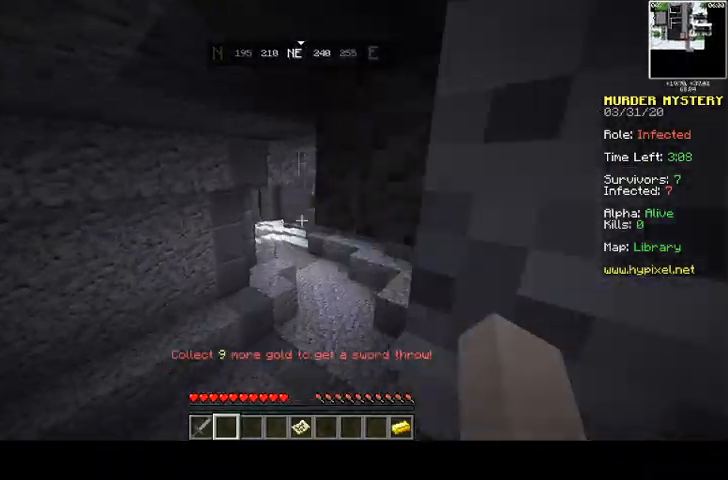
{"keys": ["space", "w"], "mouse": [], "events": []}
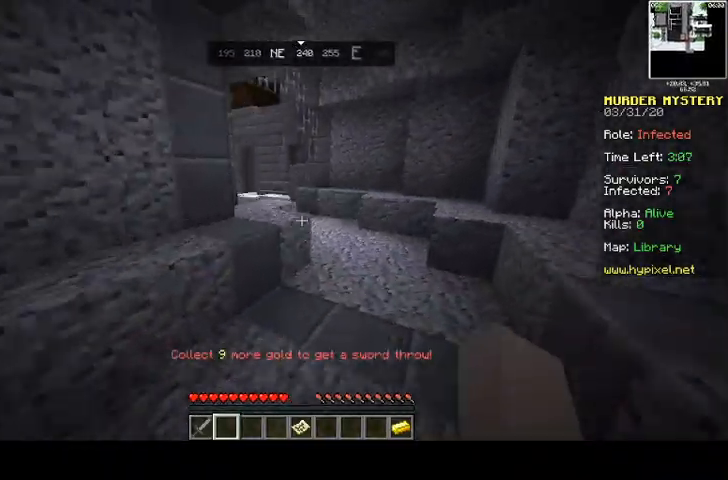
{"keys": ["d", "space", "w"], "mouse": [], "events": [[333, "d", "down"]]}
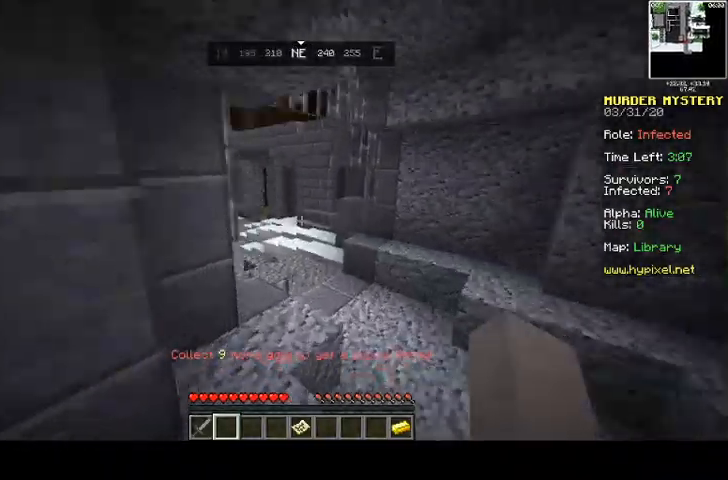
{"keys": ["space", "w"], "mouse": [], "events": [[400, "d", "up"]]}
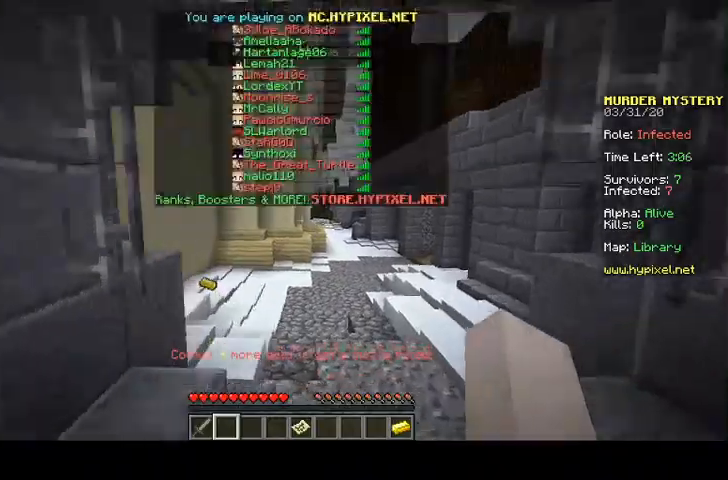
{"keys": ["w"], "mouse": [], "events": [[200, "space", "up"]]}
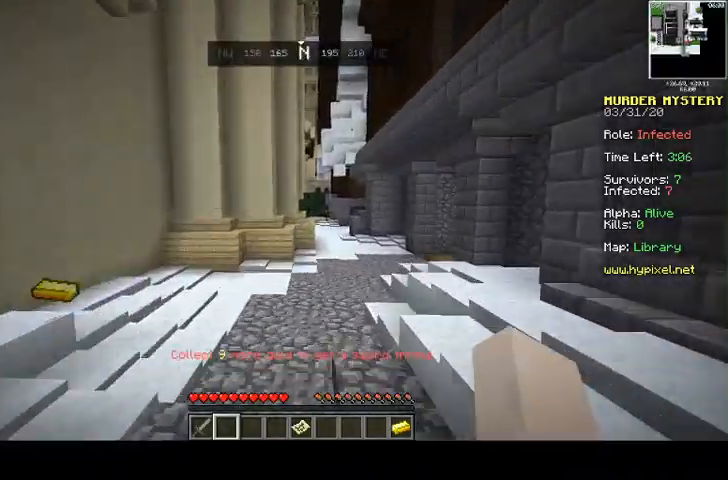
{"keys": ["space", "w"], "mouse": [], "events": [[267, "space", "down"]]}
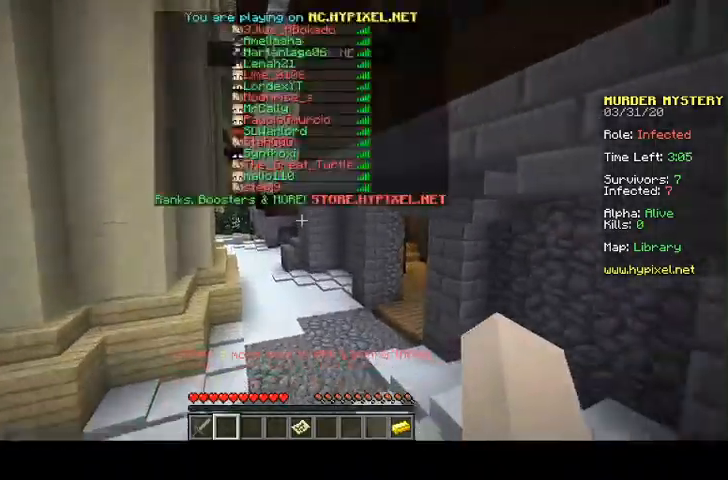
{"keys": ["space", "w"], "mouse": [], "events": []}
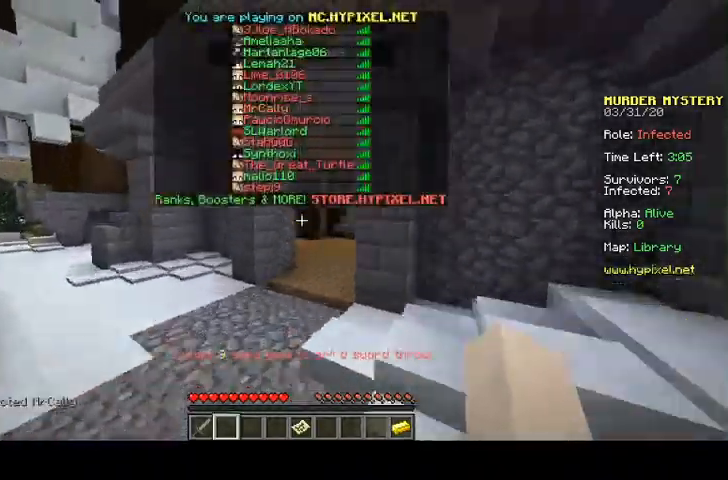
{"keys": ["d", "space", "w"], "mouse": [], "events": [[433, "d", "down"]]}
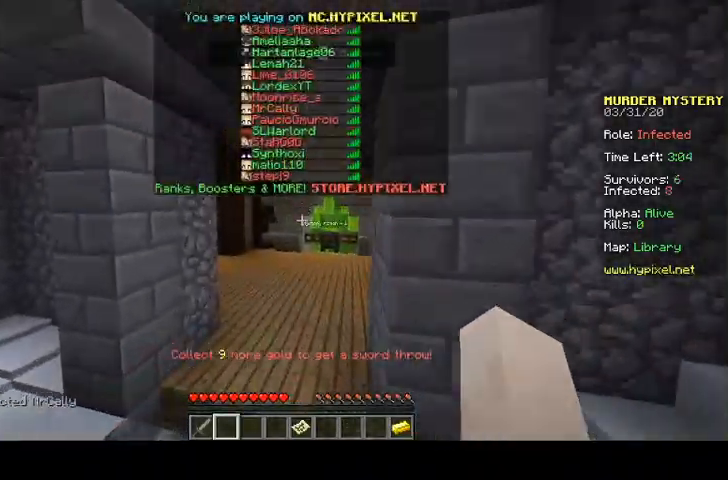
{"keys": ["space", "w"], "mouse": [], "events": [[167, "d", "up"]]}
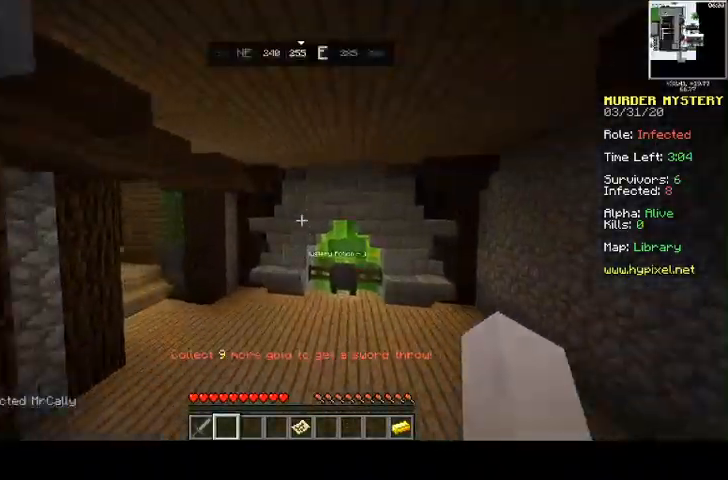
{"keys": ["space", "w"], "mouse": [], "events": []}
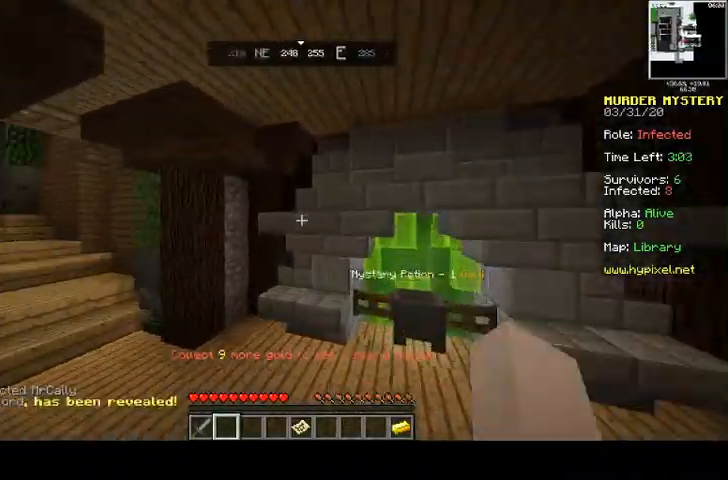
{"keys": ["a", "space", "w"], "mouse": [], "events": [[133, "space", "up"], [400, "space", "down"], [500, "a", "down"]]}
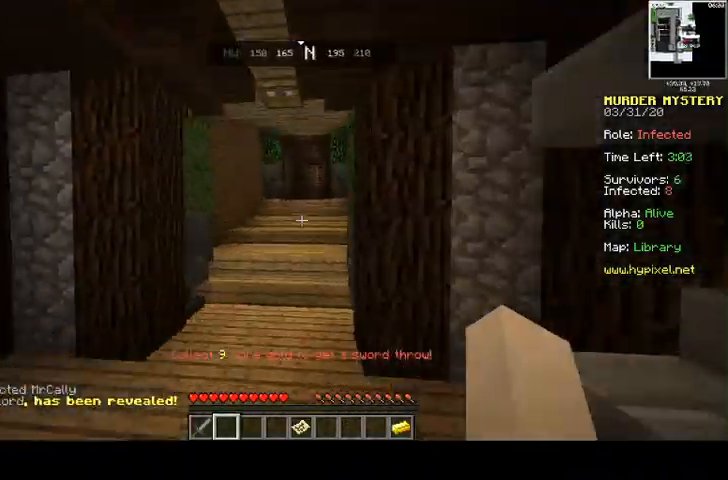
{"keys": ["space", "w"], "mouse": [], "events": [[400, "a", "up"]]}
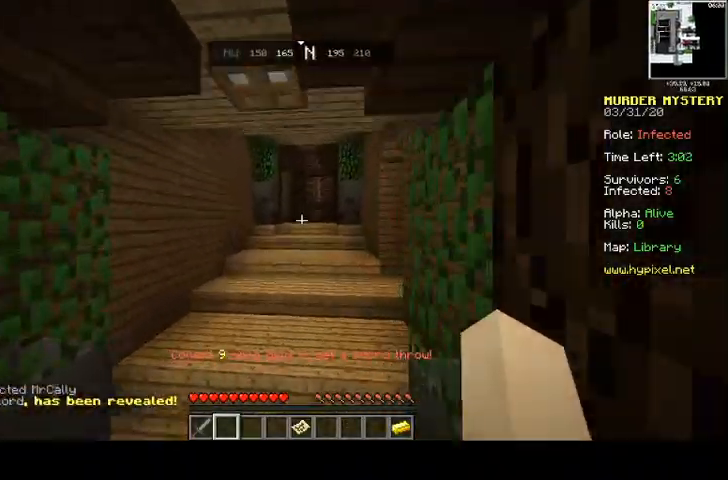
{"keys": ["space", "w"], "mouse": [], "events": []}
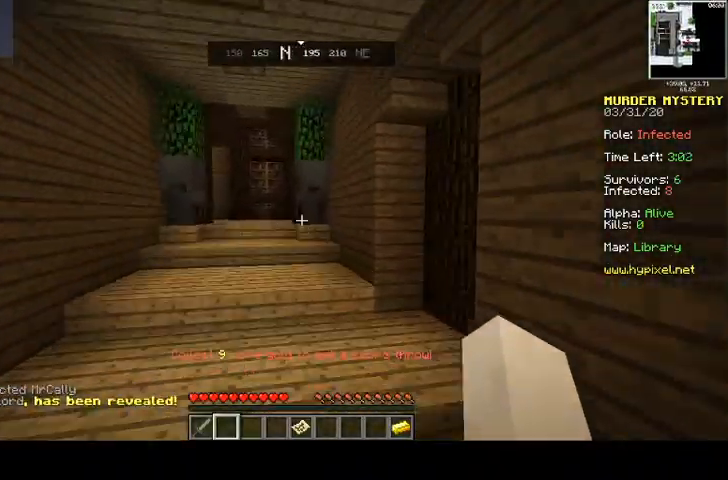
{"keys": ["space", "w"], "mouse": [], "events": []}
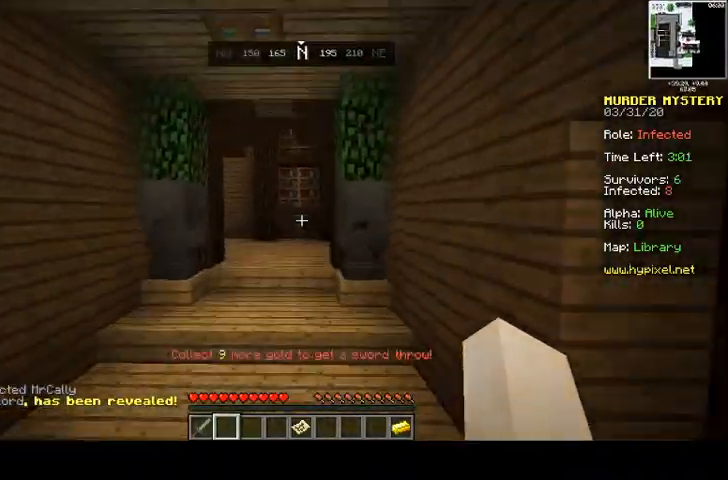
{"keys": ["w"], "mouse": [], "events": [[300, "space", "up"]]}
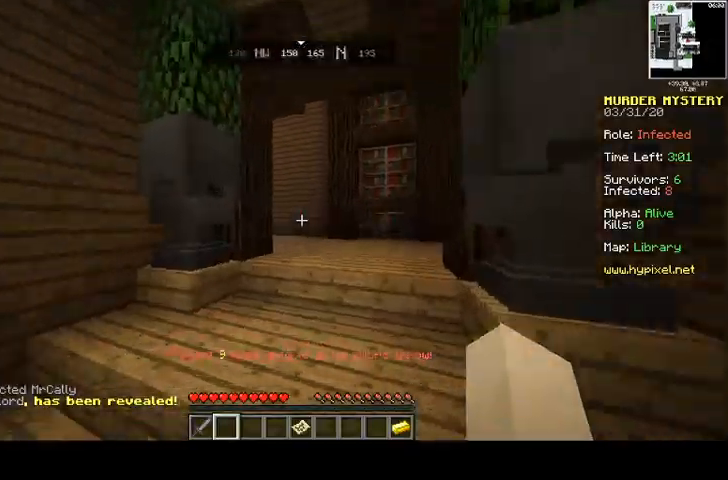
{"keys": ["space", "w"], "mouse": [], "events": [[233, "space", "down"]]}
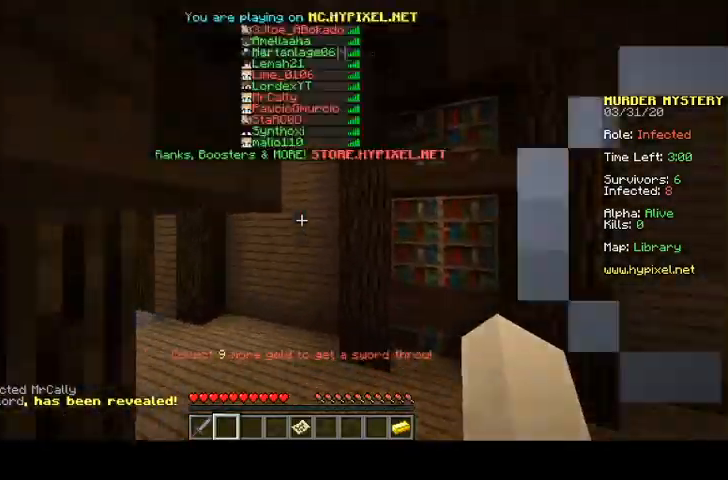
{"keys": ["space", "w"], "mouse": [], "events": []}
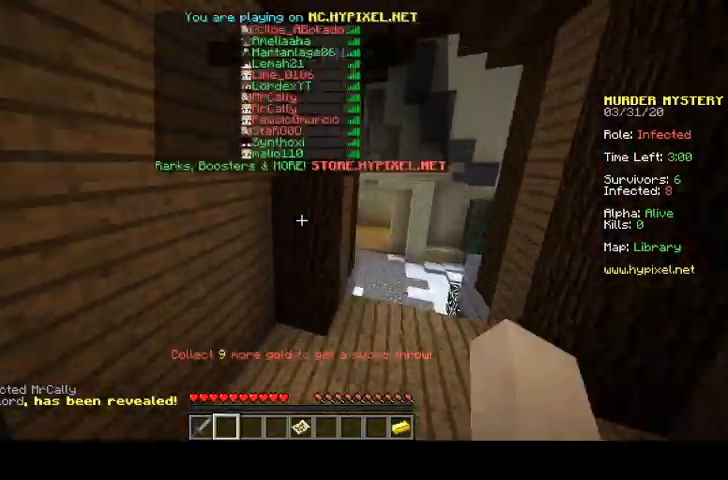
{"keys": ["space", "w"], "mouse": [], "events": []}